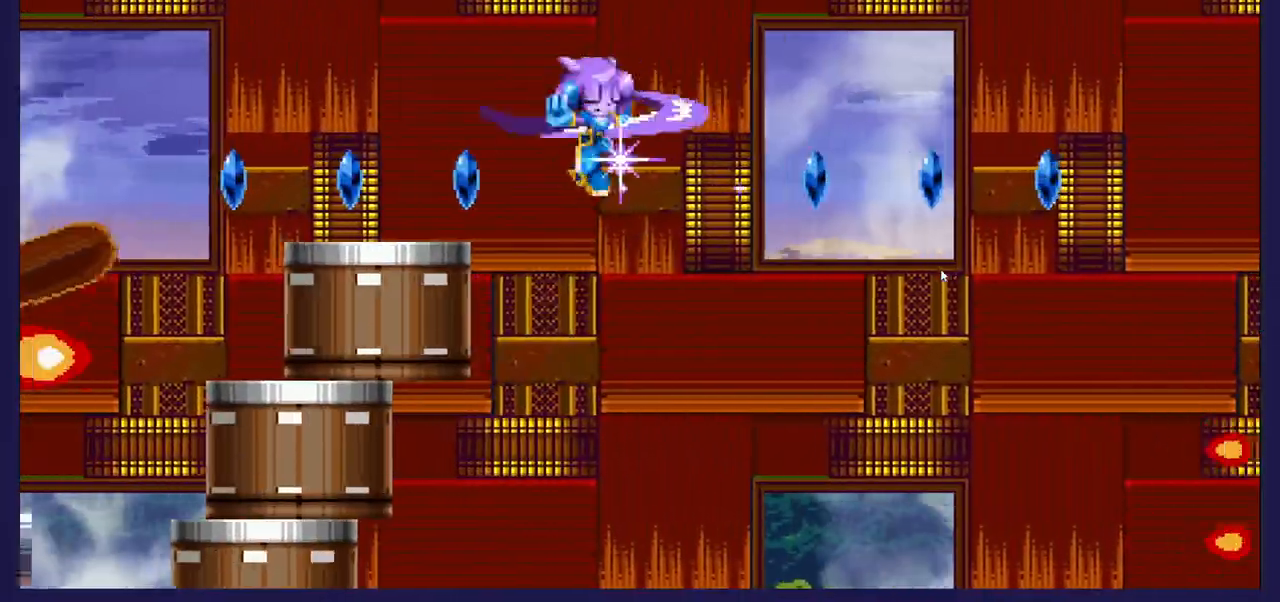
Gameplay with a controller (Xbox layout); each line is a JSON object with the inputs held at the frame after it. "events" lists button and stick changes between this image and that frame as [ms after this image, input, new state], when the widget could be followed in between.
{"buttons": [], "left_stick": "center", "right_stick": "center", "events": [[250, "A", "up"], [250, "DPAD_LEFT", "up"], [317, "DPAD_RIGHT", "down"], [450, "DPAD_RIGHT", "up"]]}
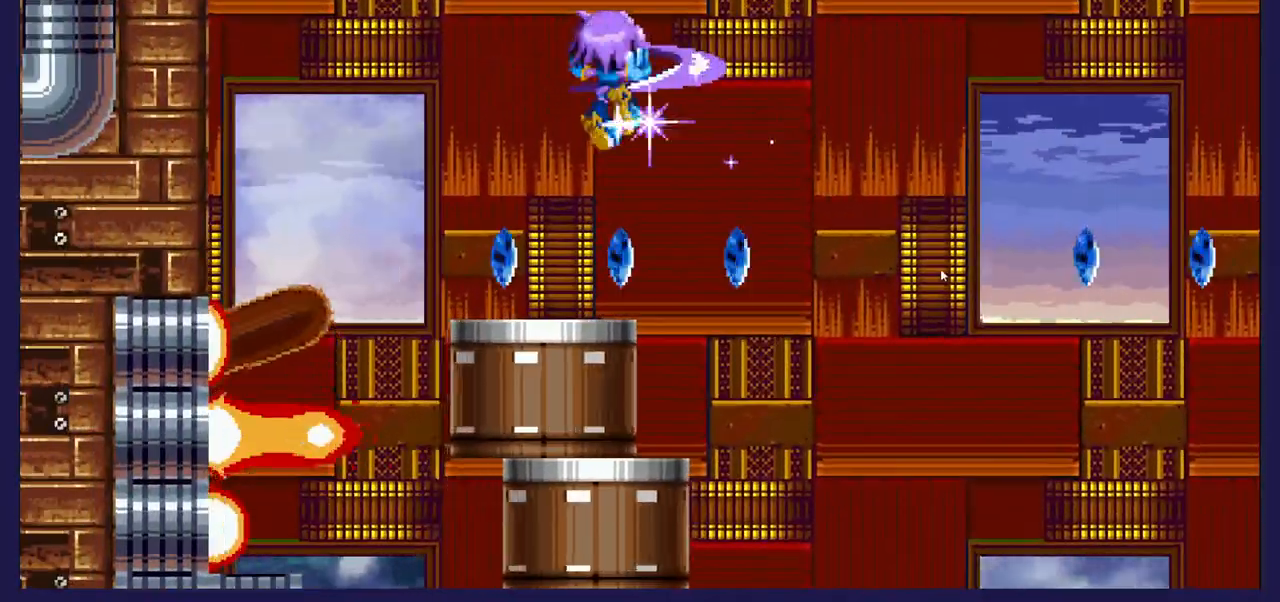
{"buttons": [], "left_stick": "center", "right_stick": "center", "events": [[17, "DPAD_RIGHT", "down"], [100, "DPAD_RIGHT", "up"], [200, "DPAD_LEFT", "down"], [300, "DPAD_LEFT", "up"], [400, "DPAD_RIGHT", "down"], [500, "DPAD_RIGHT", "up"]]}
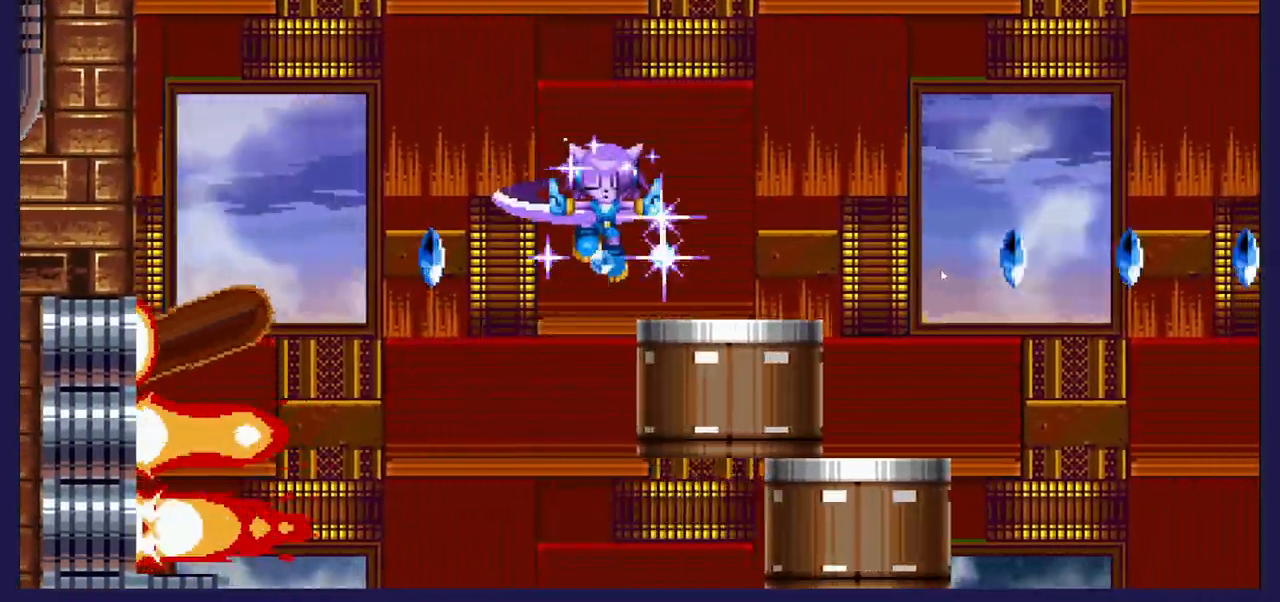
{"buttons": ["A", "DPAD_UP", "DPAD_RIGHT"], "left_stick": "center", "right_stick": "center", "events": [[117, "DPAD_RIGHT", "down"], [317, "A", "down"], [467, "DPAD_UP", "down"]]}
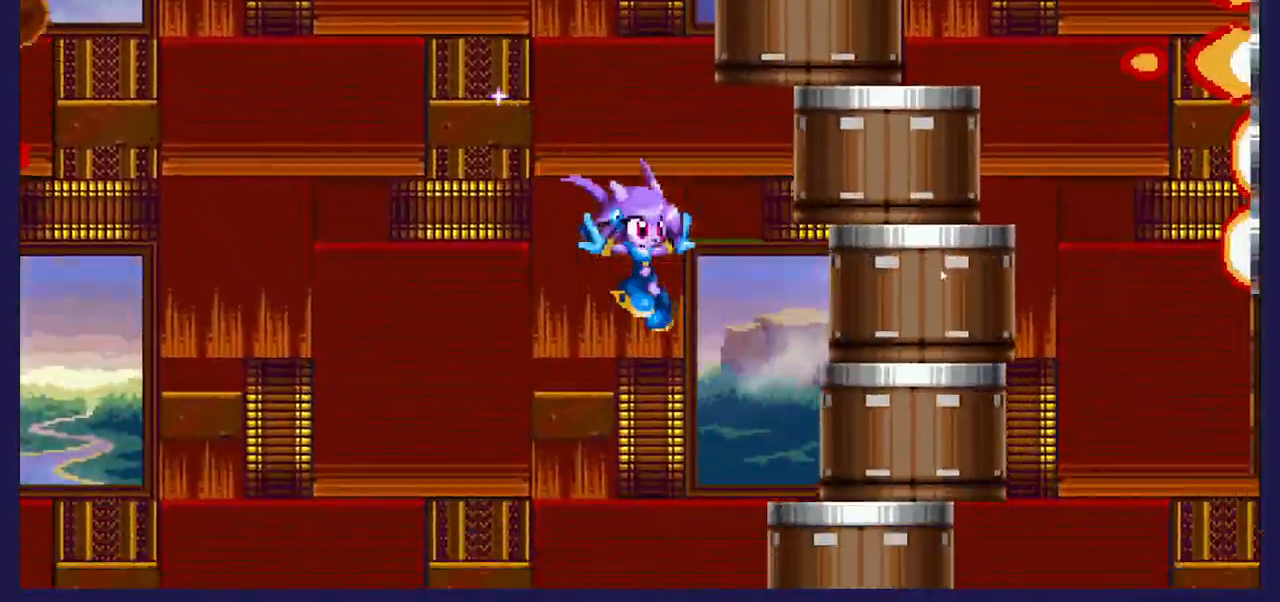
{"buttons": ["A"], "left_stick": "center", "right_stick": "center", "events": [[167, "DPAD_RIGHT", "up"], [200, "DPAD_LEFT", "down"], [217, "DPAD_UP", "up"], [267, "A", "up"], [383, "DPAD_LEFT", "up"], [417, "A", "down"]]}
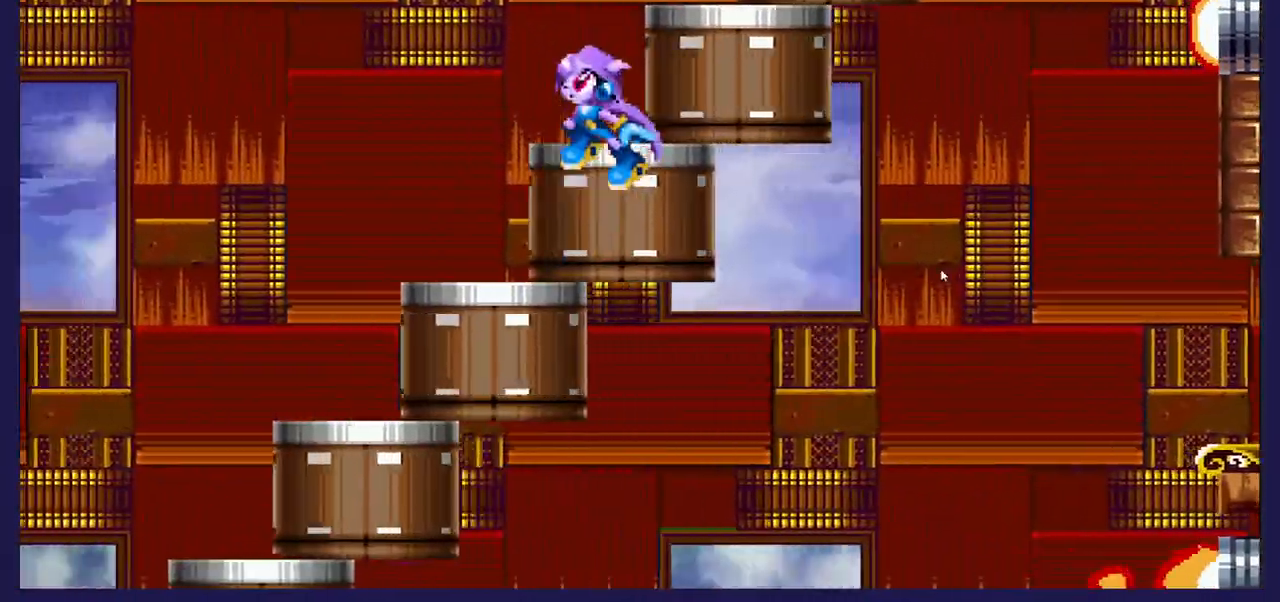
{"buttons": ["DPAD_LEFT"], "left_stick": "center", "right_stick": "center", "events": [[267, "DPAD_LEFT", "down"], [367, "A", "up"]]}
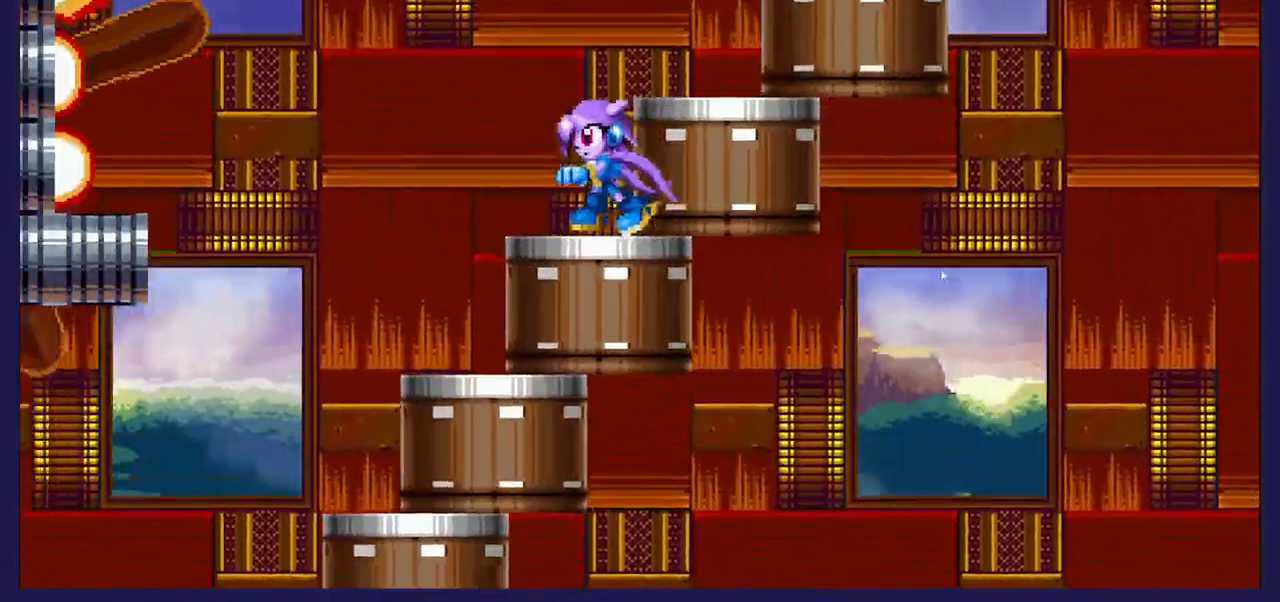
{"buttons": [], "left_stick": "center", "right_stick": "center", "events": [[133, "DPAD_LEFT", "up"], [217, "DPAD_RIGHT", "down"], [383, "DPAD_RIGHT", "up"]]}
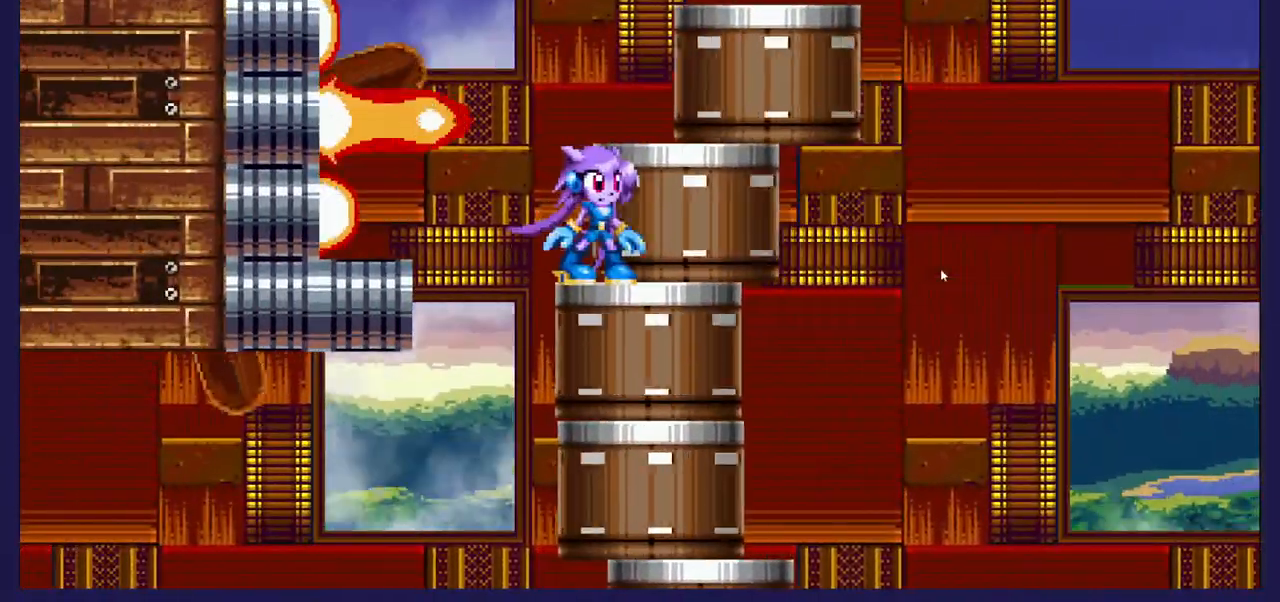
{"buttons": ["A", "DPAD_RIGHT"], "left_stick": "center", "right_stick": "center", "events": [[233, "A", "down"], [417, "DPAD_RIGHT", "down"]]}
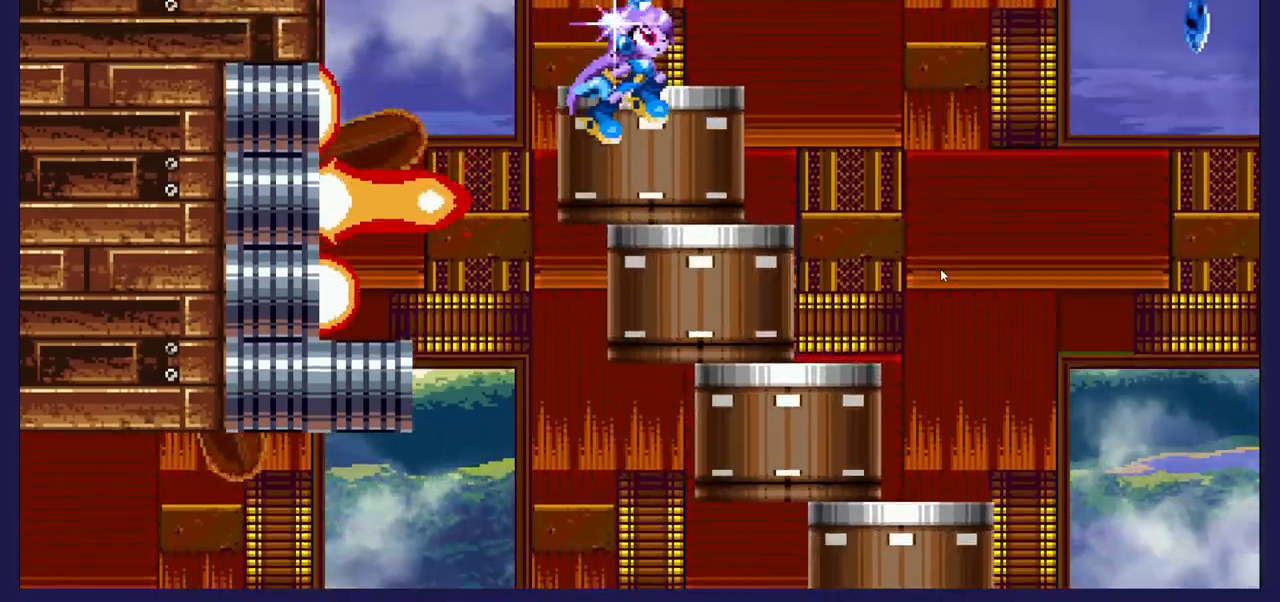
{"buttons": [], "left_stick": "center", "right_stick": "center", "events": [[183, "A", "up"], [300, "DPAD_RIGHT", "up"]]}
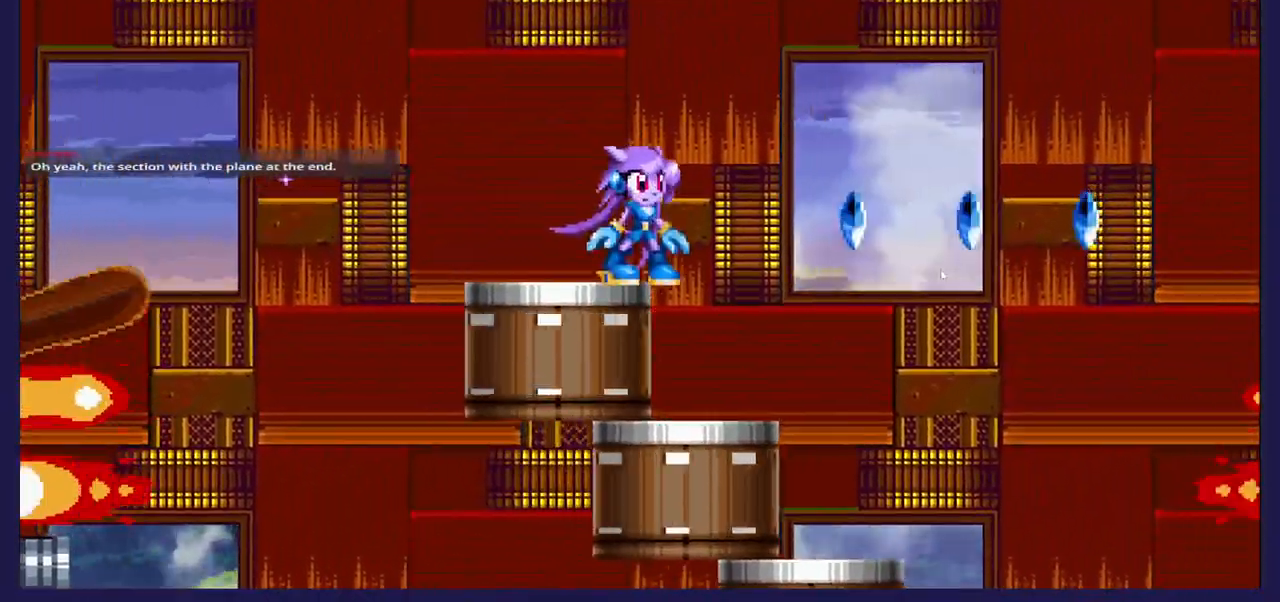
{"buttons": [], "left_stick": "center", "right_stick": "center", "events": []}
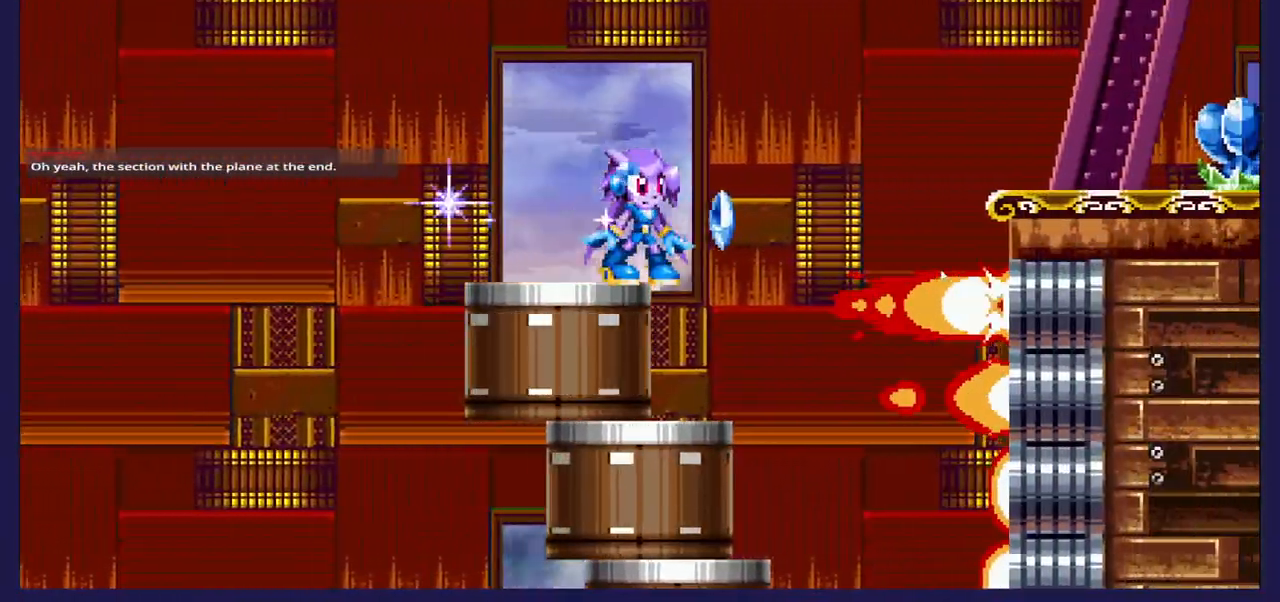
{"buttons": ["DPAD_RIGHT"], "left_stick": "center", "right_stick": "center", "events": [[133, "DPAD_RIGHT", "down"], [217, "A", "down"], [383, "A", "up"]]}
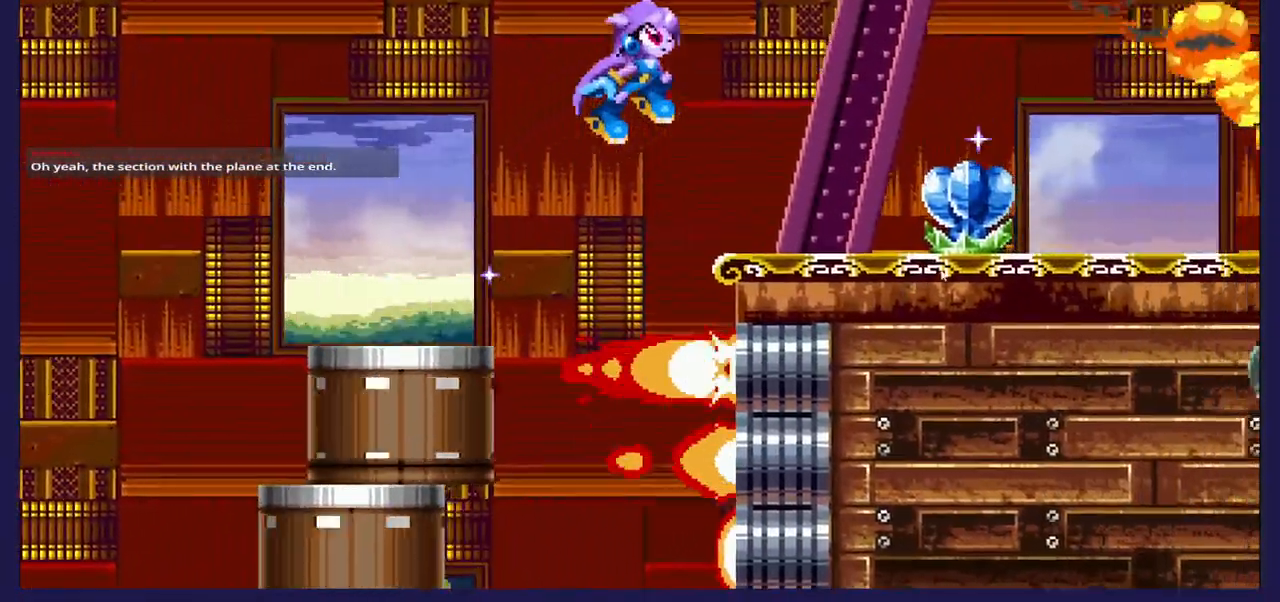
{"buttons": [], "left_stick": "center", "right_stick": "center", "events": [[150, "DPAD_RIGHT", "up"], [317, "X", "down"], [433, "X", "up"]]}
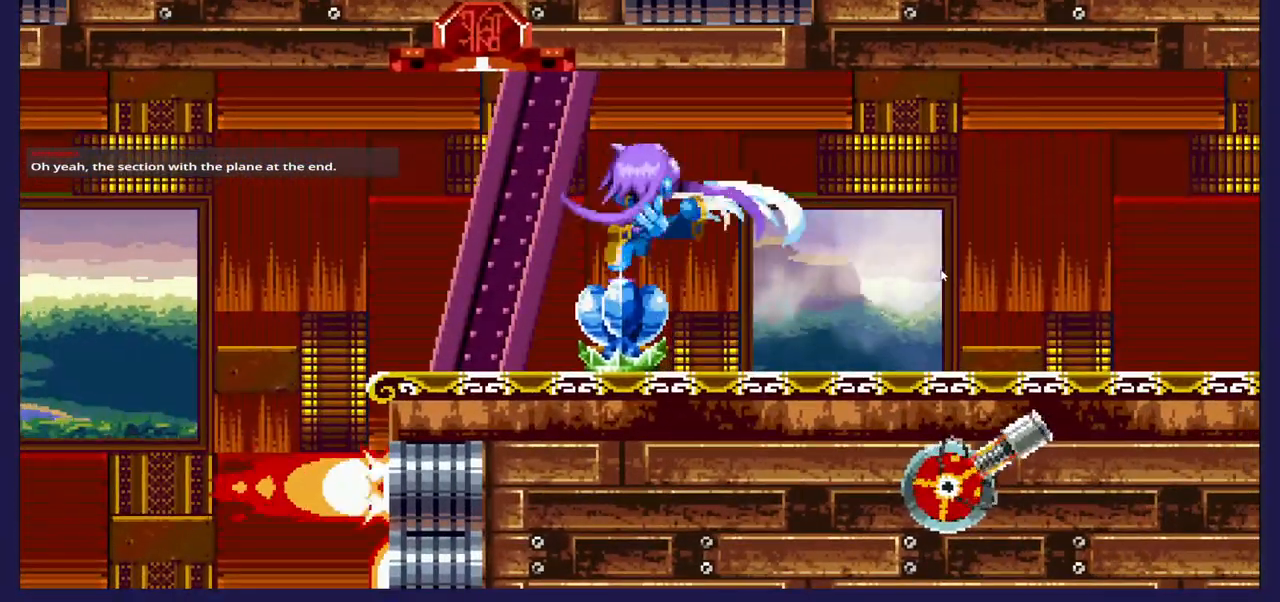
{"buttons": ["DPAD_LEFT"], "left_stick": "center", "right_stick": "center", "events": [[383, "DPAD_LEFT", "down"]]}
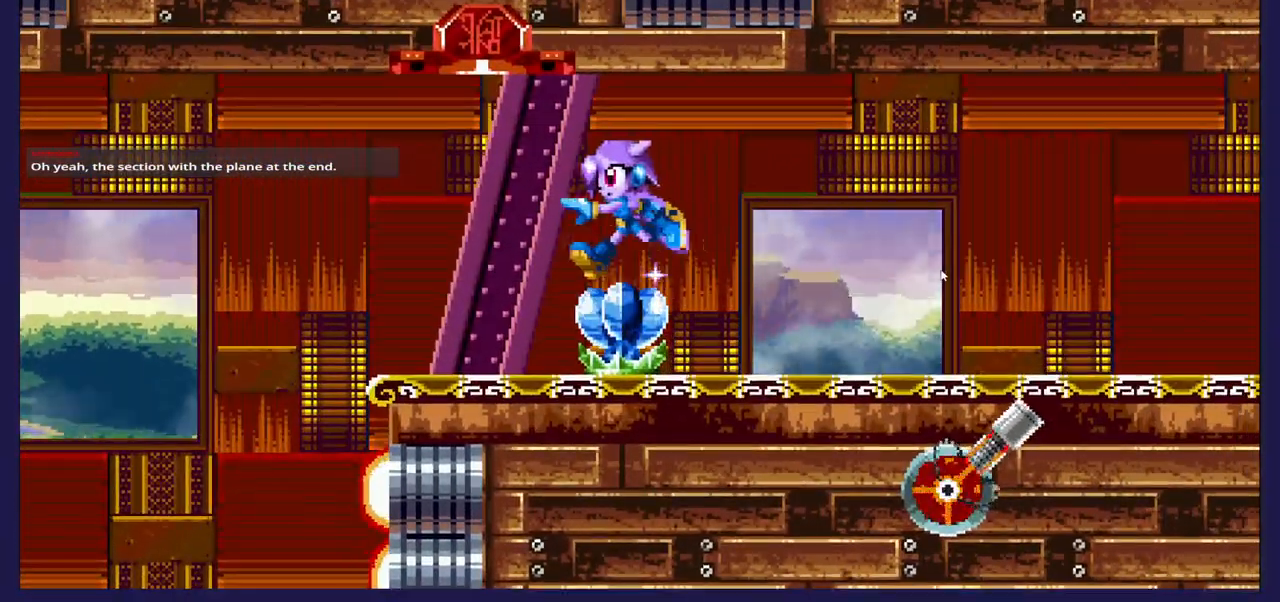
{"buttons": ["X"], "left_stick": "center", "right_stick": "center", "events": [[83, "DPAD_LEFT", "up"], [150, "DPAD_RIGHT", "down"], [317, "DPAD_RIGHT", "up"], [400, "X", "down"]]}
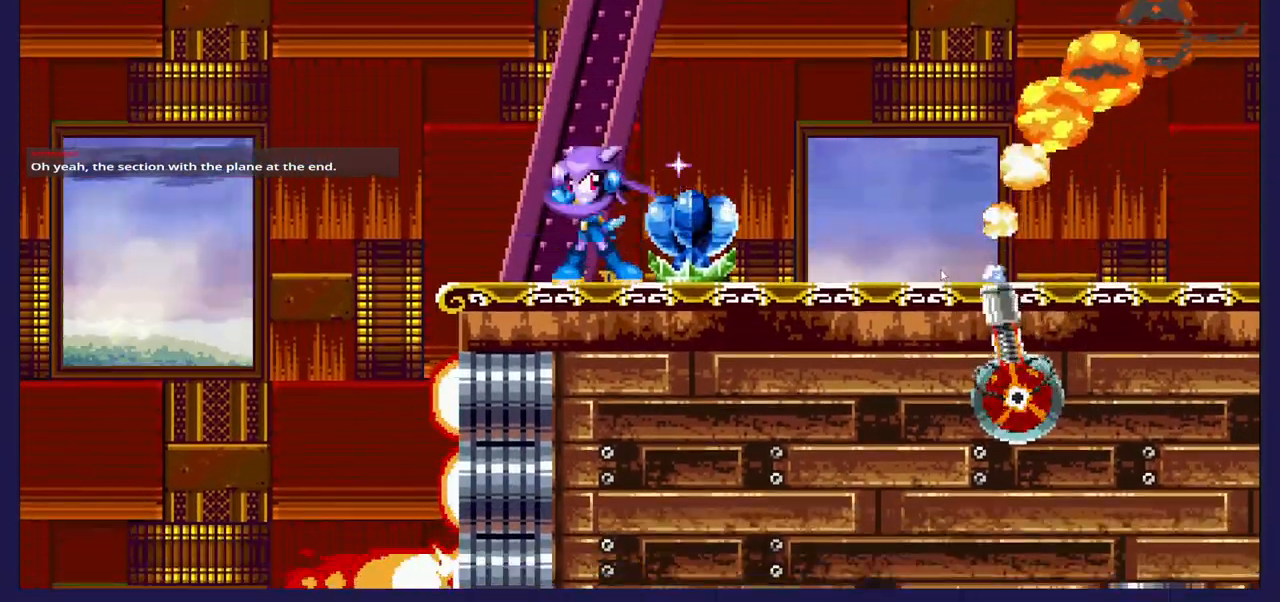
{"buttons": ["DPAD_LEFT"], "left_stick": "center", "right_stick": "center", "events": [[17, "X", "up"], [133, "X", "down"], [217, "X", "up"], [350, "X", "down"], [467, "X", "up"], [483, "DPAD_LEFT", "down"]]}
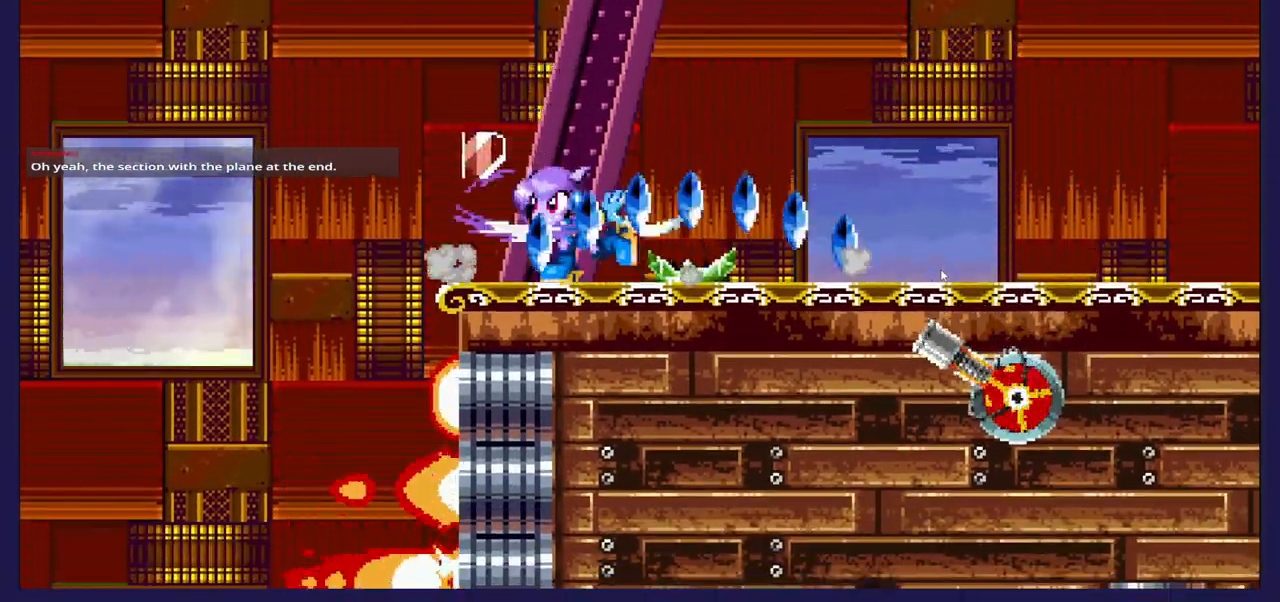
{"buttons": [], "left_stick": "center", "right_stick": "center", "events": [[133, "DPAD_LEFT", "up"], [217, "DPAD_RIGHT", "down"], [383, "DPAD_RIGHT", "up"]]}
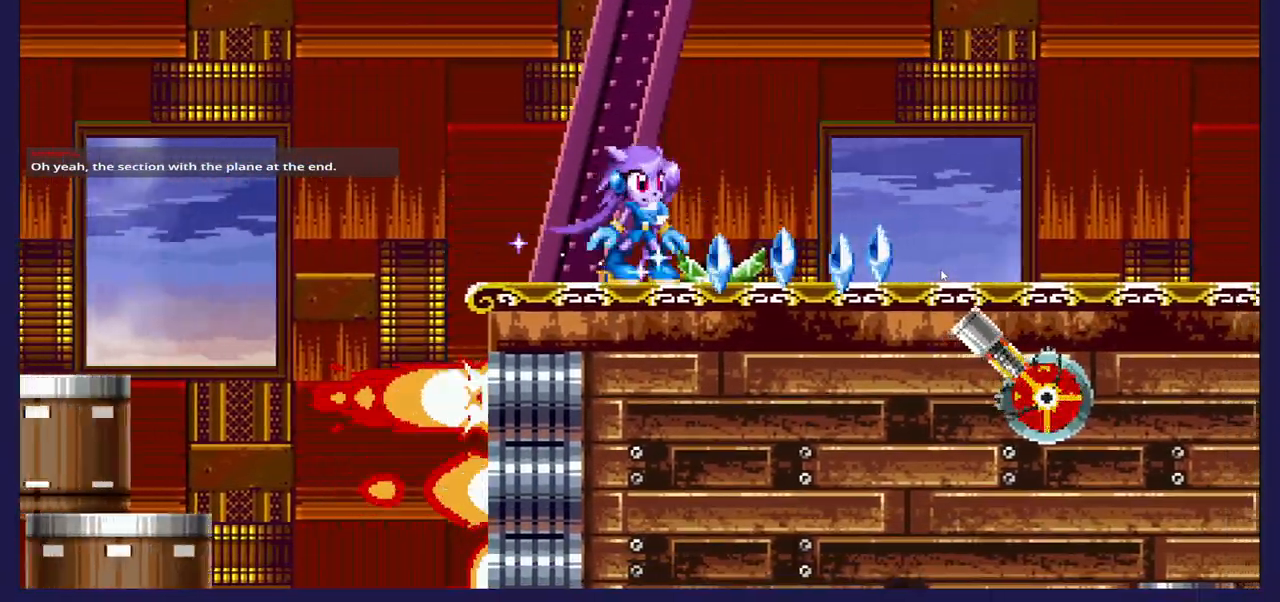
{"buttons": ["DPAD_RIGHT"], "left_stick": "center", "right_stick": "center", "events": [[400, "DPAD_RIGHT", "down"]]}
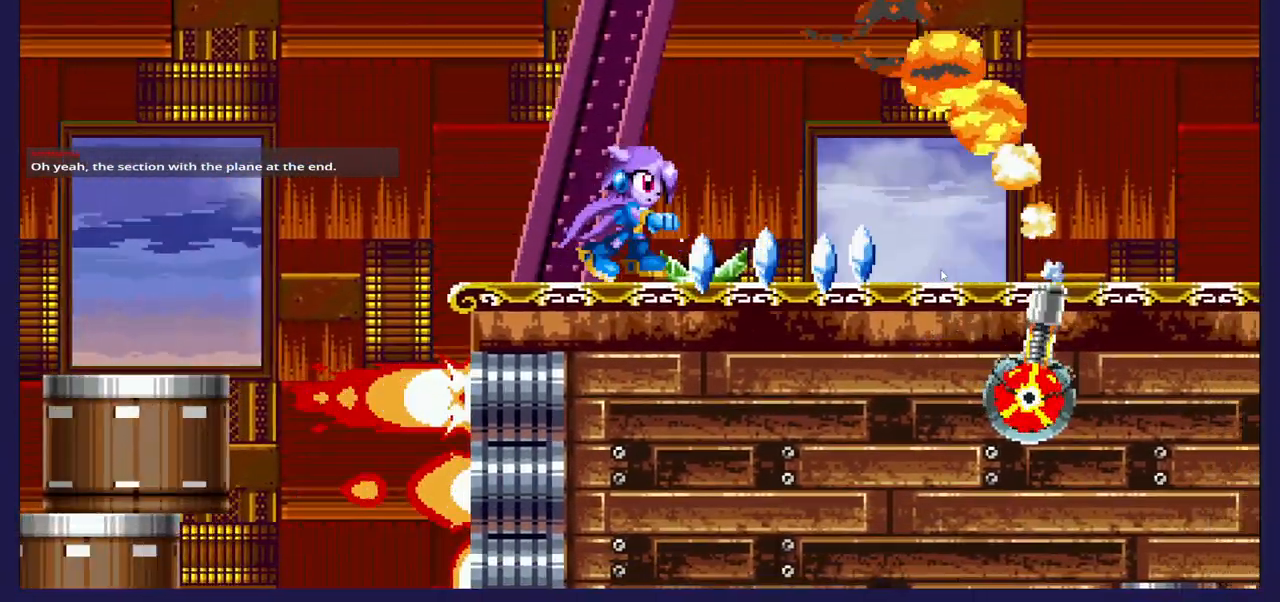
{"buttons": ["DPAD_RIGHT"], "left_stick": "center", "right_stick": "center", "events": [[67, "DPAD_RIGHT", "up"], [217, "DPAD_RIGHT", "down"]]}
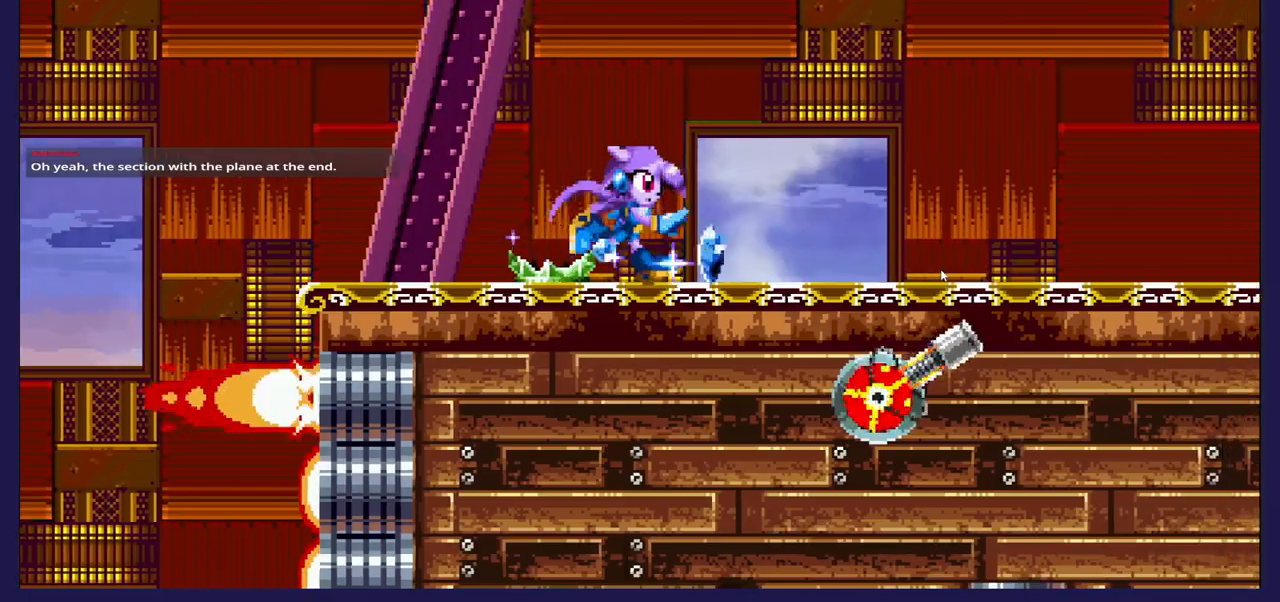
{"buttons": ["DPAD_RIGHT"], "left_stick": "center", "right_stick": "center", "events": [[250, "A", "down"], [383, "A", "up"]]}
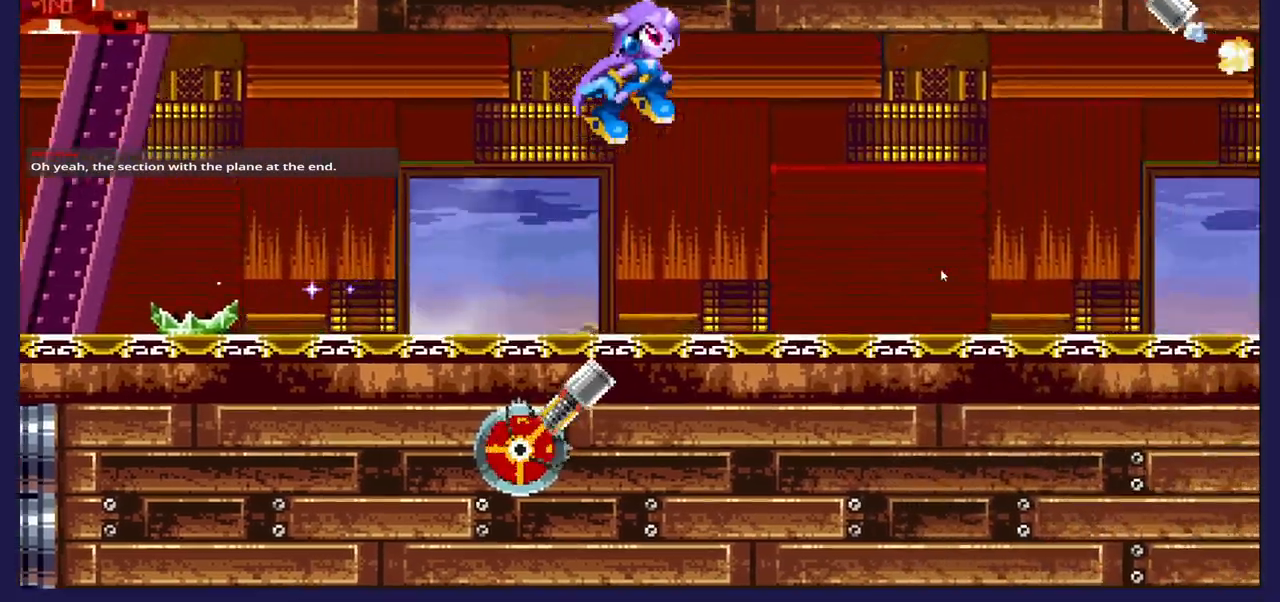
{"buttons": ["DPAD_LEFT"], "left_stick": "center", "right_stick": "center", "events": [[200, "DPAD_RIGHT", "up"], [450, "DPAD_LEFT", "down"]]}
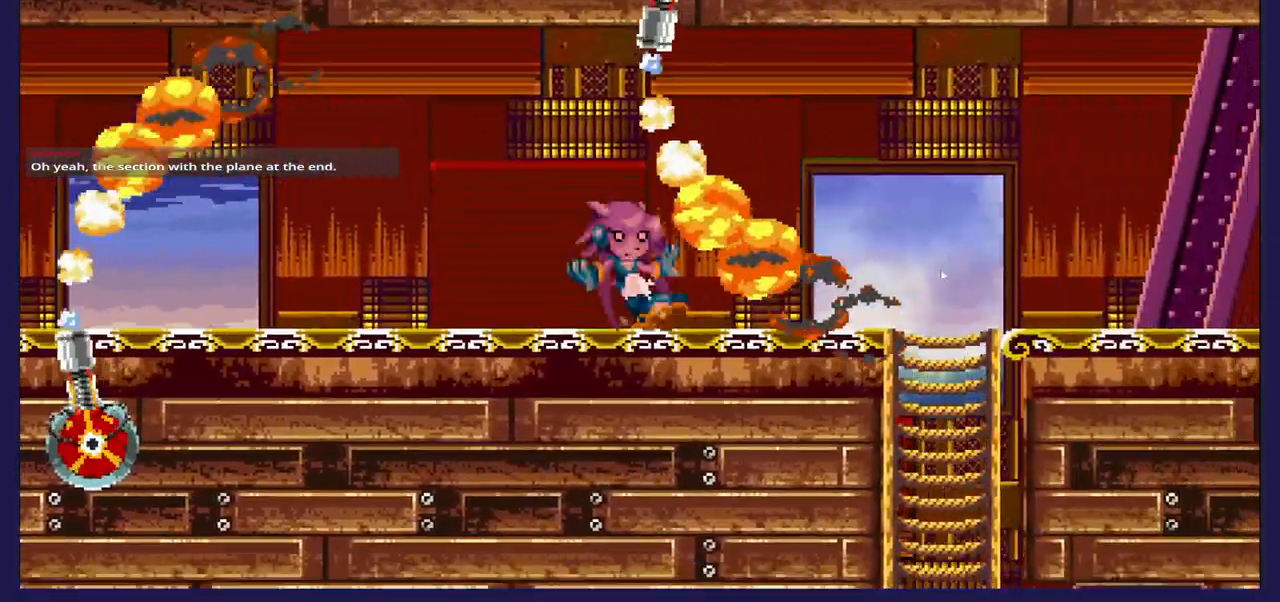
{"buttons": ["DPAD_RIGHT"], "left_stick": "center", "right_stick": "center", "events": [[183, "DPAD_LEFT", "up"], [267, "DPAD_RIGHT", "down"]]}
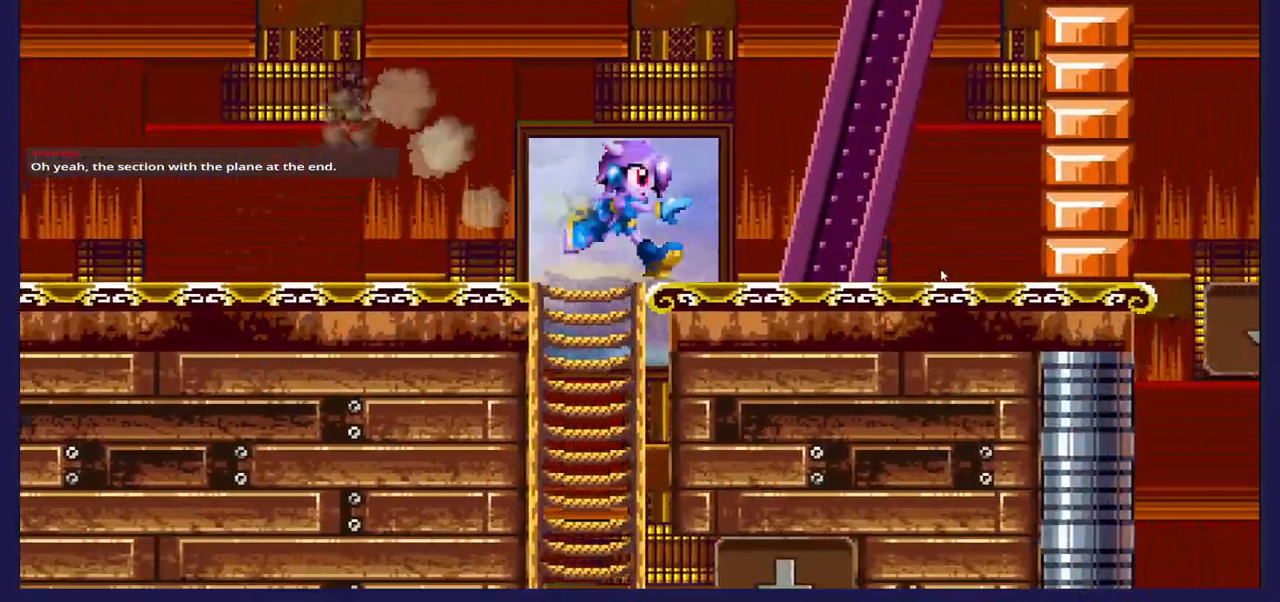
{"buttons": [], "left_stick": "center", "right_stick": "center", "events": [[100, "DPAD_RIGHT", "up"]]}
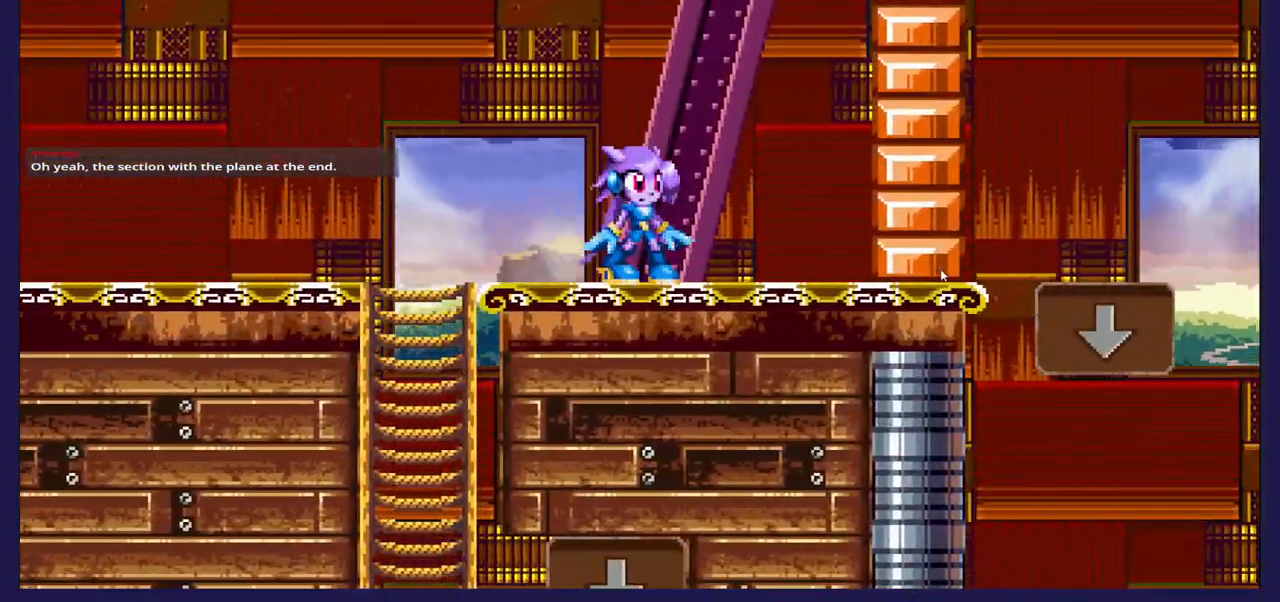
{"buttons": ["DPAD_DOWN", "DPAD_LEFT"], "left_stick": "center", "right_stick": "center", "events": [[117, "DPAD_LEFT", "down"], [500, "DPAD_DOWN", "down"]]}
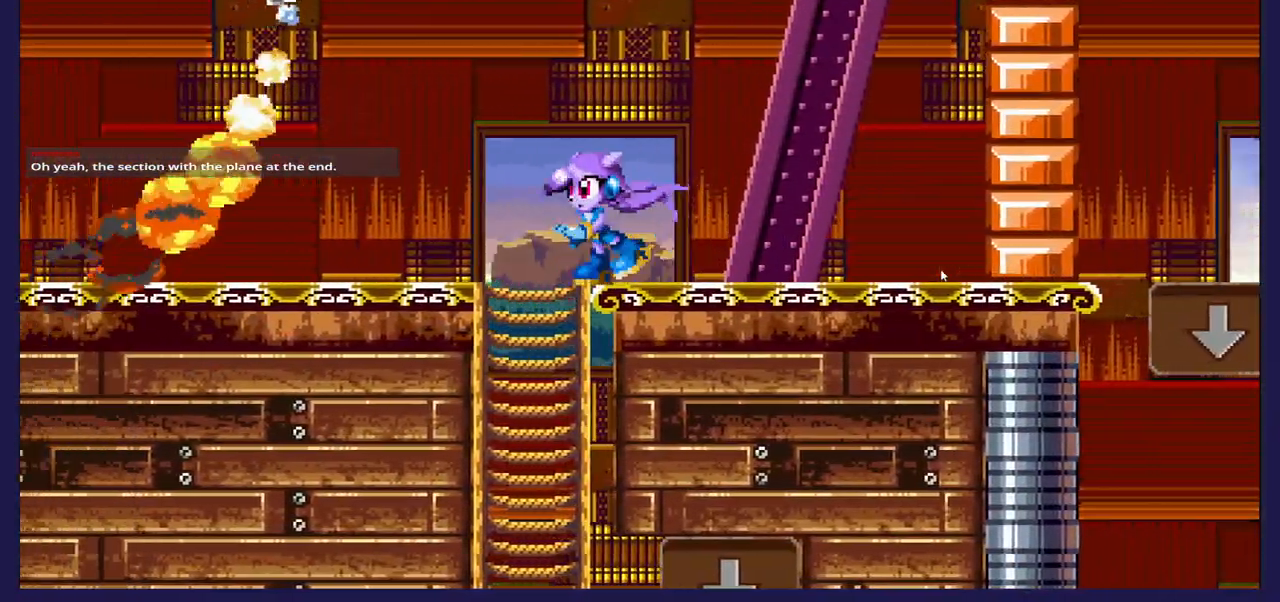
{"buttons": ["DPAD_DOWN"], "left_stick": "center", "right_stick": "center", "events": [[17, "DPAD_LEFT", "up"]]}
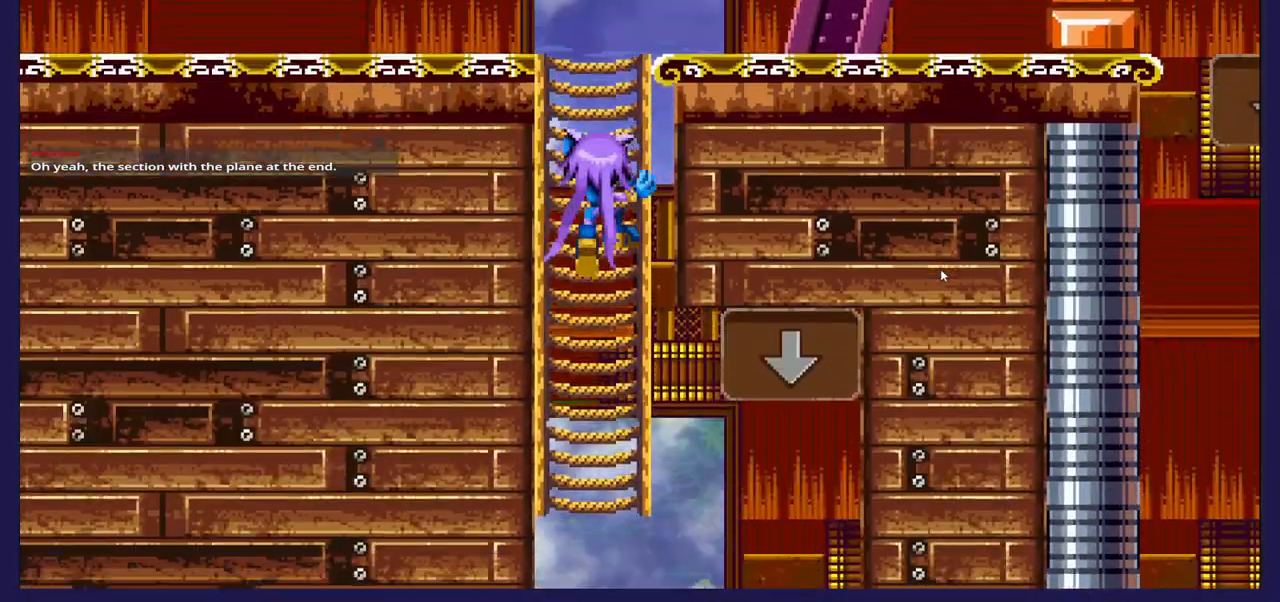
{"buttons": ["DPAD_DOWN"], "left_stick": "center", "right_stick": "center", "events": []}
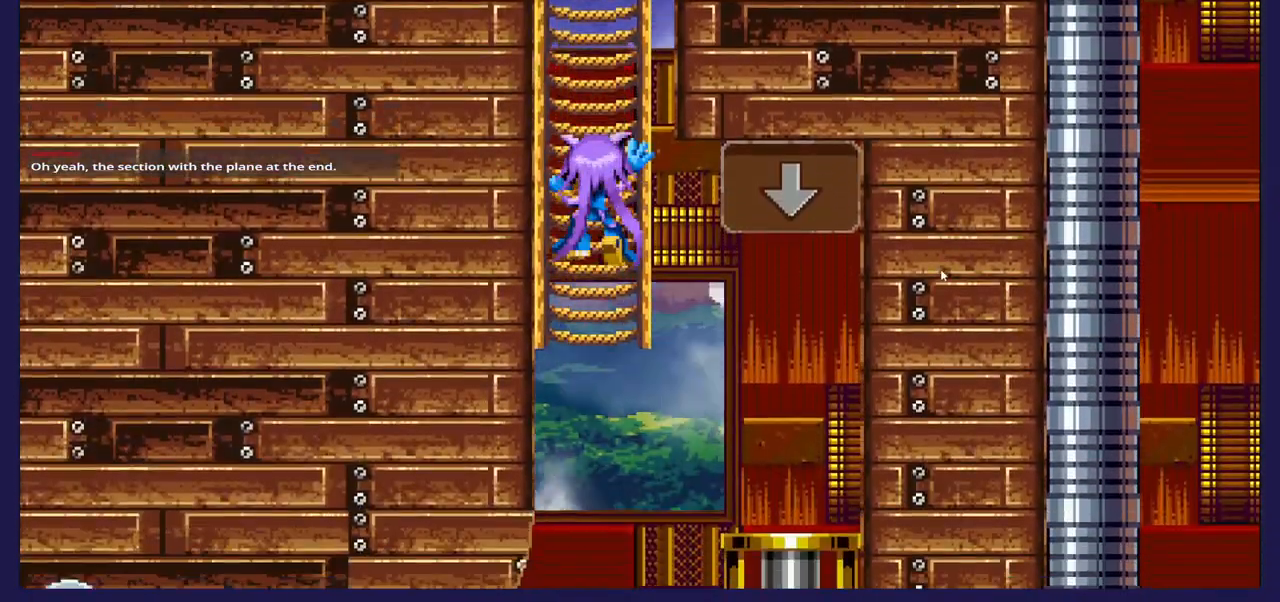
{"buttons": ["DPAD_DOWN"], "left_stick": "center", "right_stick": "center", "events": []}
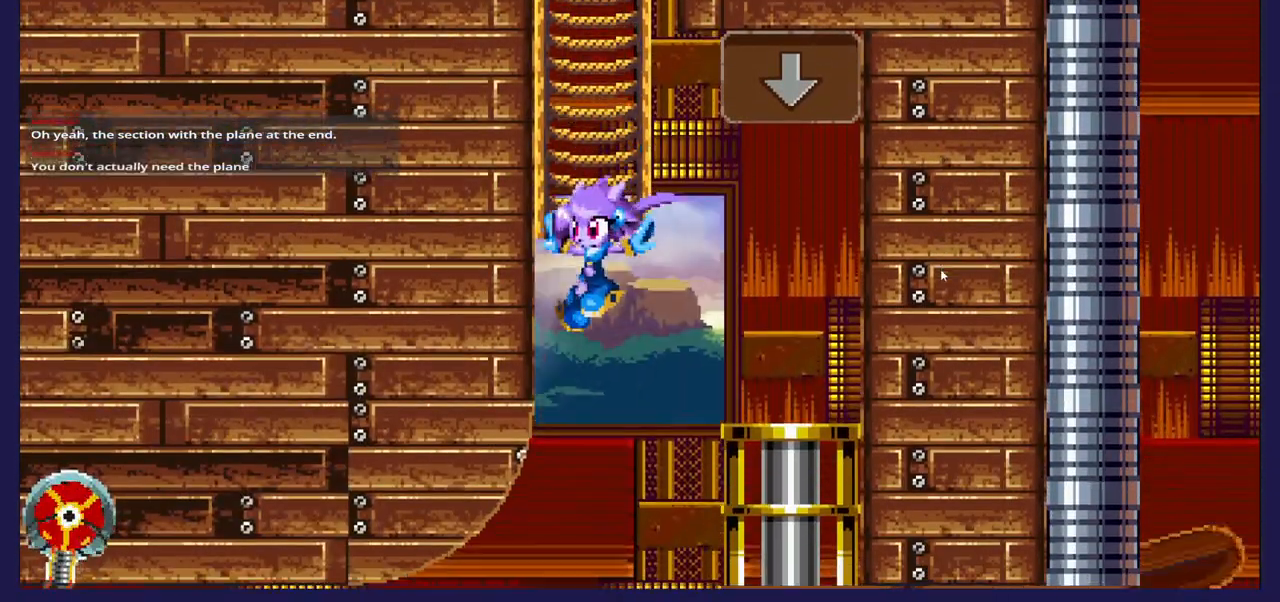
{"buttons": [], "left_stick": "center", "right_stick": "center", "events": [[217, "DPAD_DOWN", "up"]]}
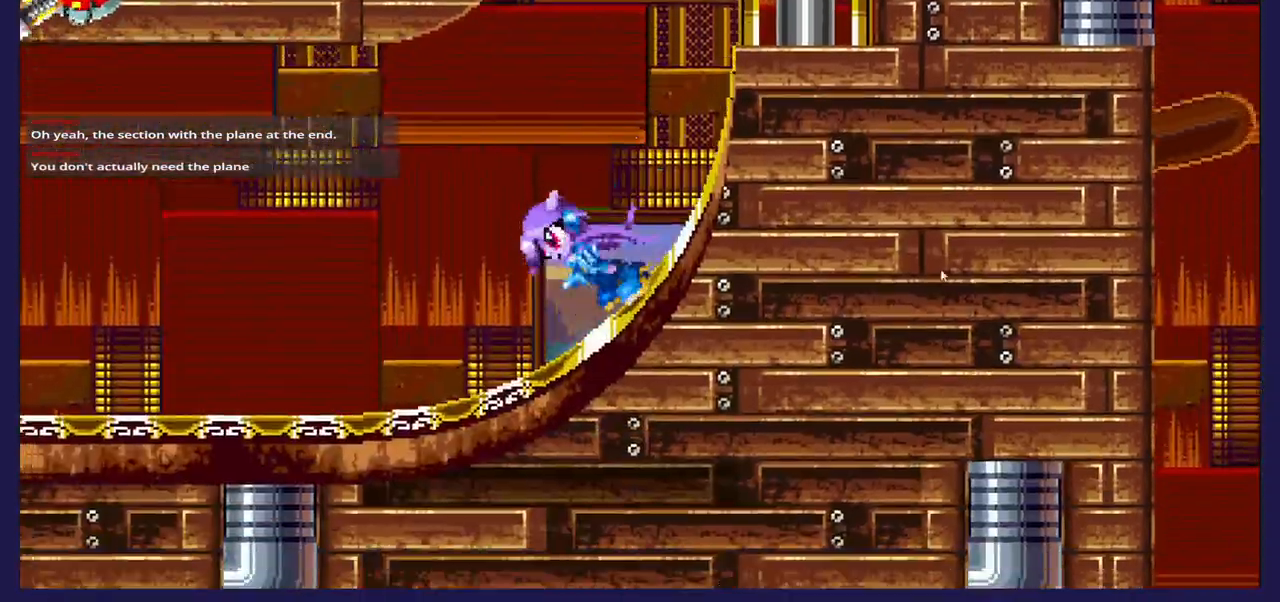
{"buttons": ["DPAD_RIGHT"], "left_stick": "center", "right_stick": "center", "events": [[433, "DPAD_RIGHT", "down"]]}
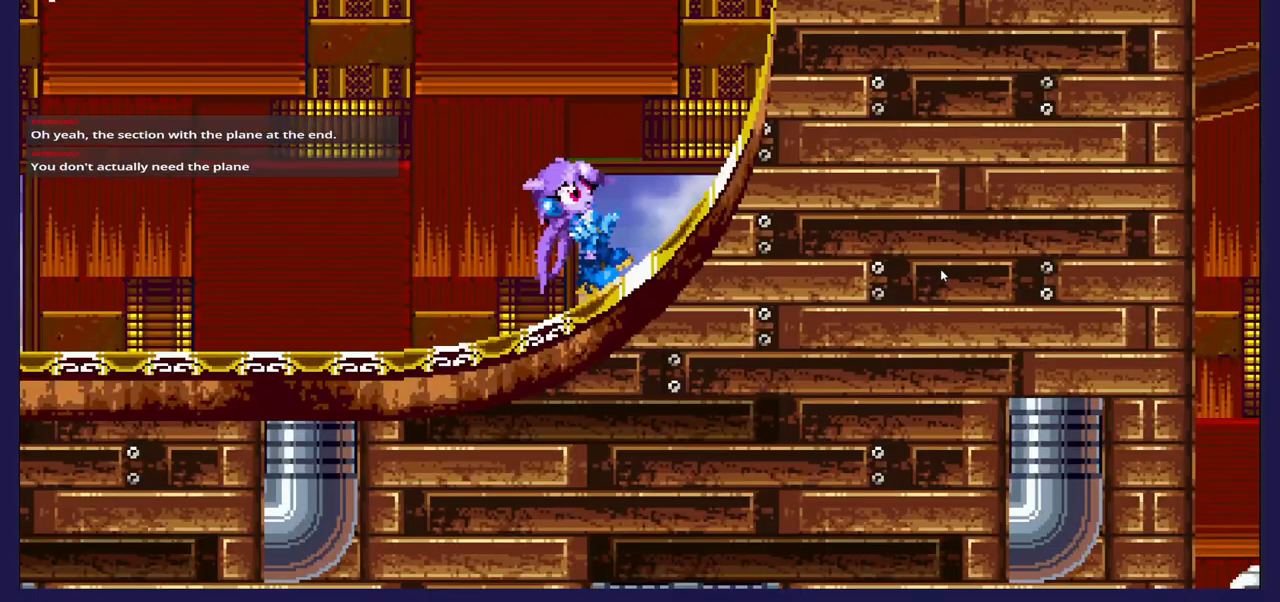
{"buttons": ["DPAD_RIGHT"], "left_stick": "center", "right_stick": "center", "events": [[33, "DPAD_RIGHT", "up"], [383, "DPAD_RIGHT", "down"]]}
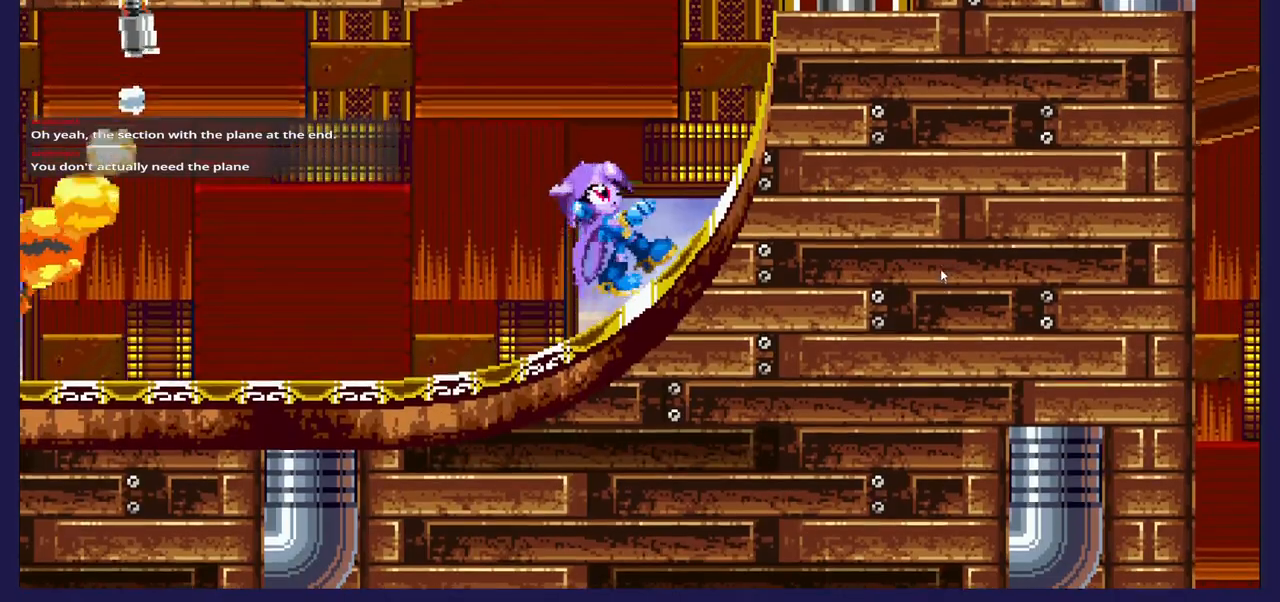
{"buttons": ["DPAD_RIGHT"], "left_stick": "center", "right_stick": "center", "events": [[133, "A", "down"], [483, "A", "up"]]}